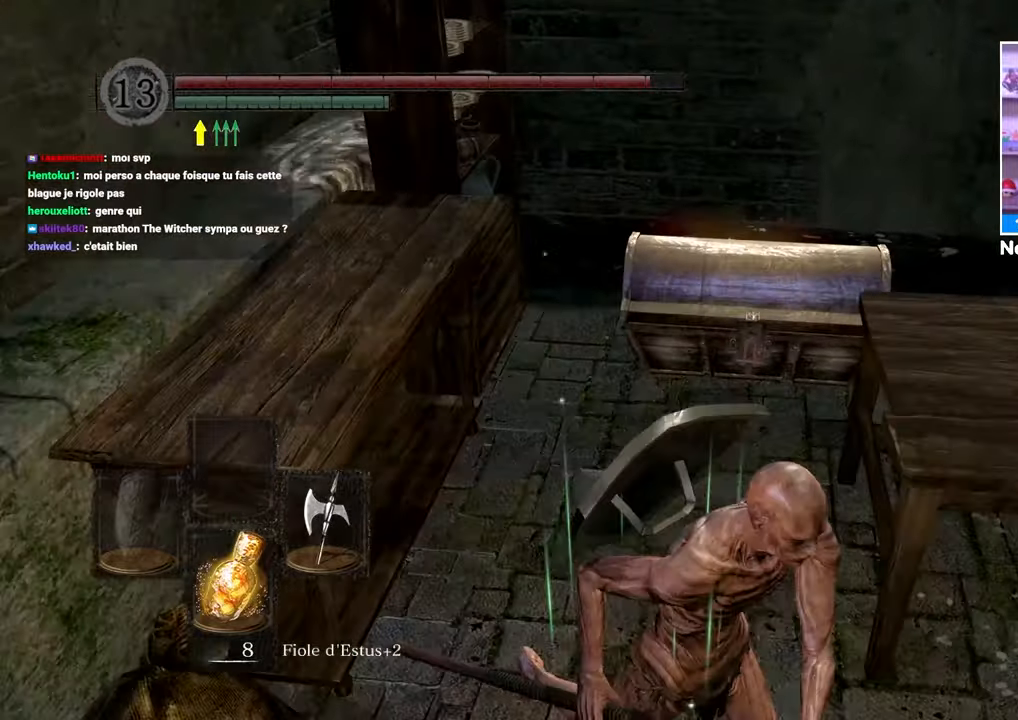
Gameplay with a controller (Xbox layout); each line is a JSON object with the inputs held at the frame after it (dt_ms = milliseconds from this image to that frame). "button_events" lists button changes between this image and that frame as [ms after this image, input, new state], when the widget could be followed in between (sticks are given only as held states). Not read: L3 R3.
{"dt_ms": 500, "buttons": [], "left_stick": "up", "right_stick": "center"}
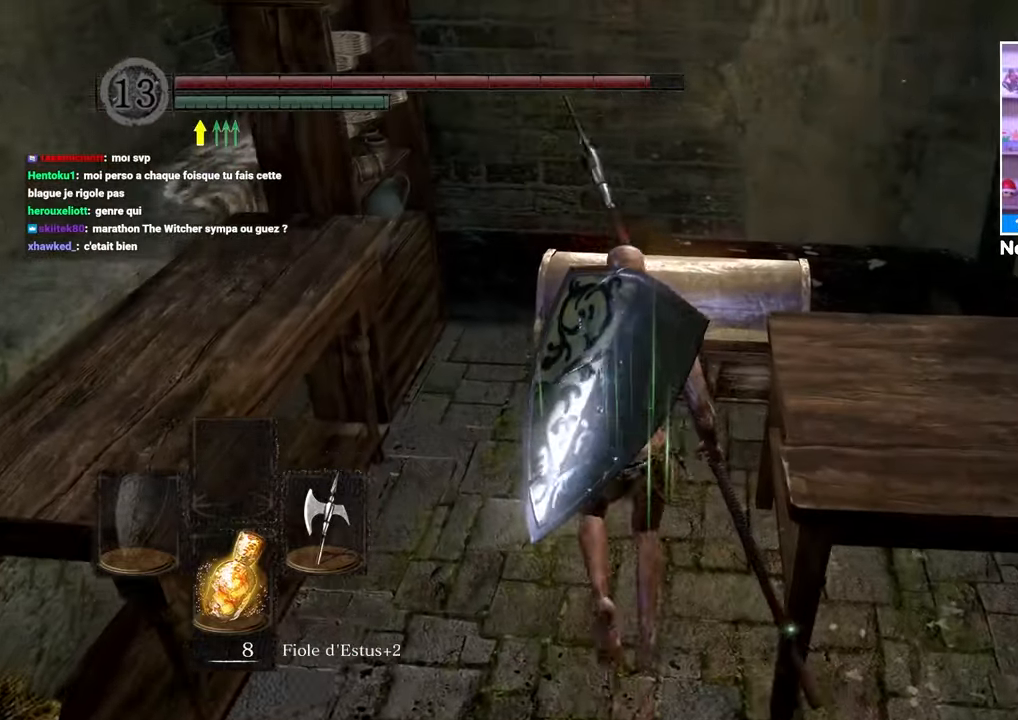
{"dt_ms": 500, "buttons": [], "left_stick": "center", "right_stick": "center"}
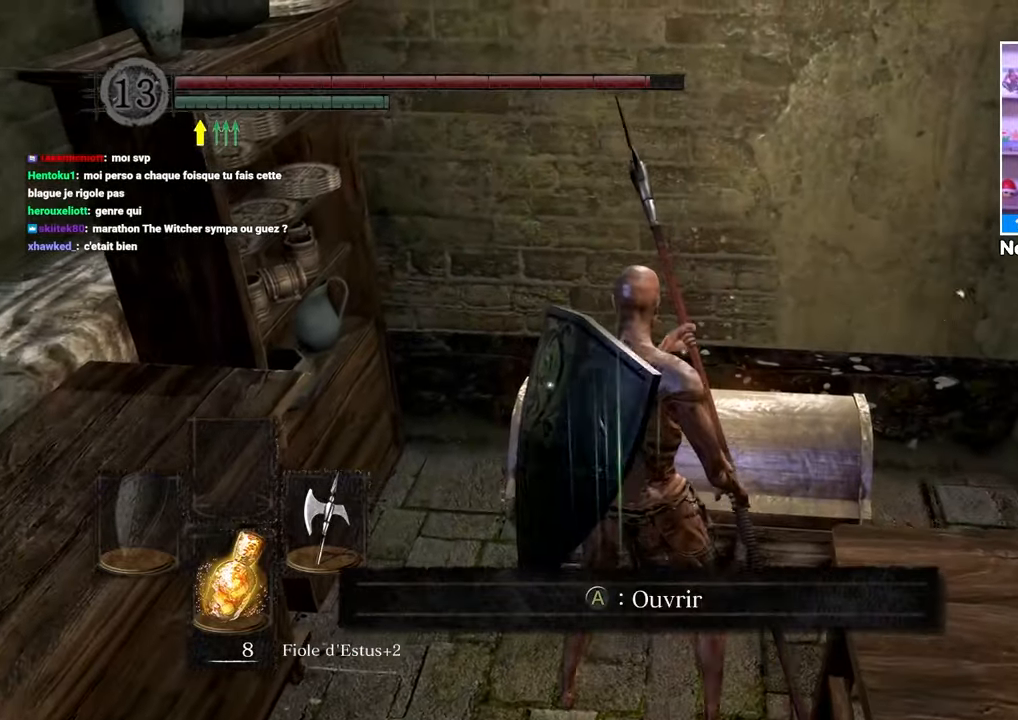
{"dt_ms": 500, "buttons": [], "left_stick": "center", "right_stick": "center", "button_events": []}
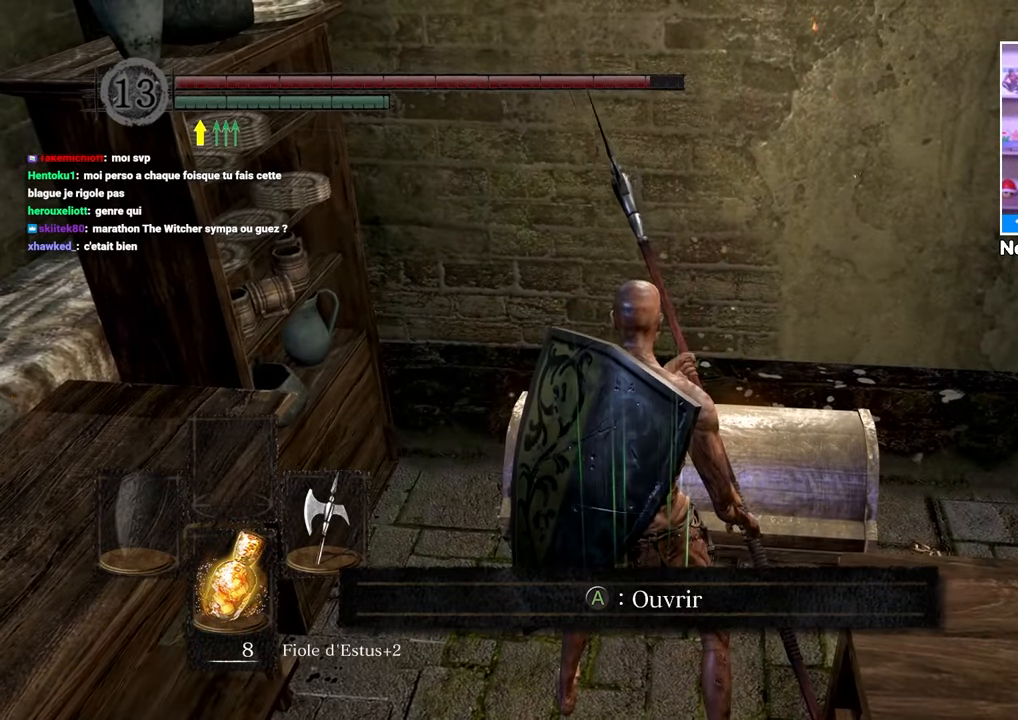
{"dt_ms": 500, "buttons": [], "left_stick": "center", "right_stick": "right", "button_events": []}
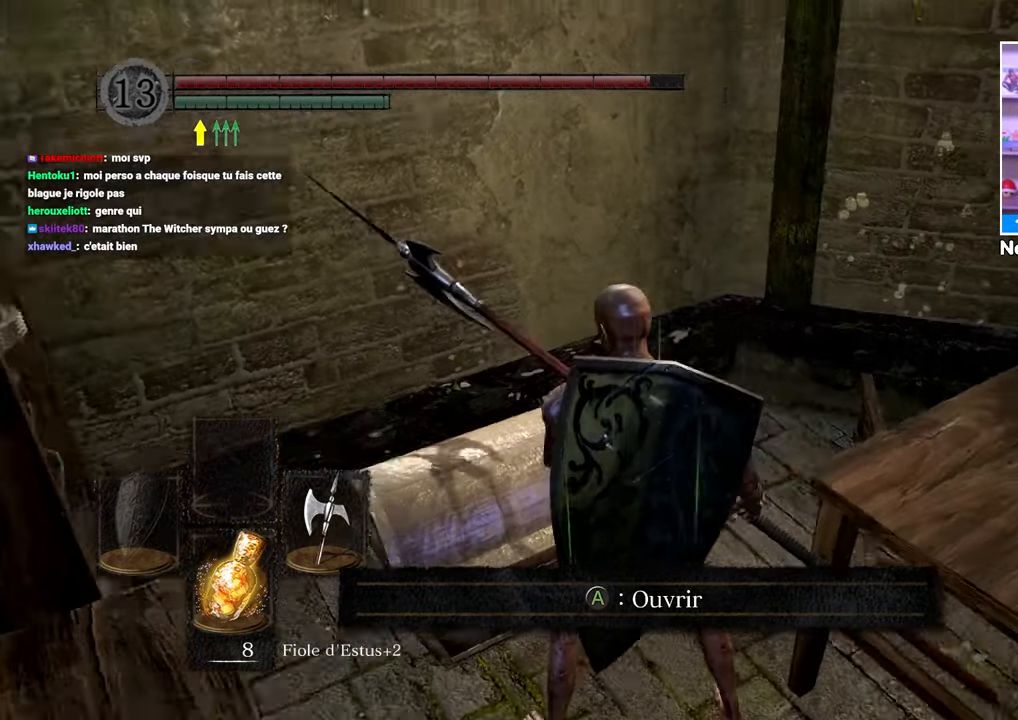
{"dt_ms": 500, "buttons": [], "left_stick": "center", "right_stick": "center", "button_events": []}
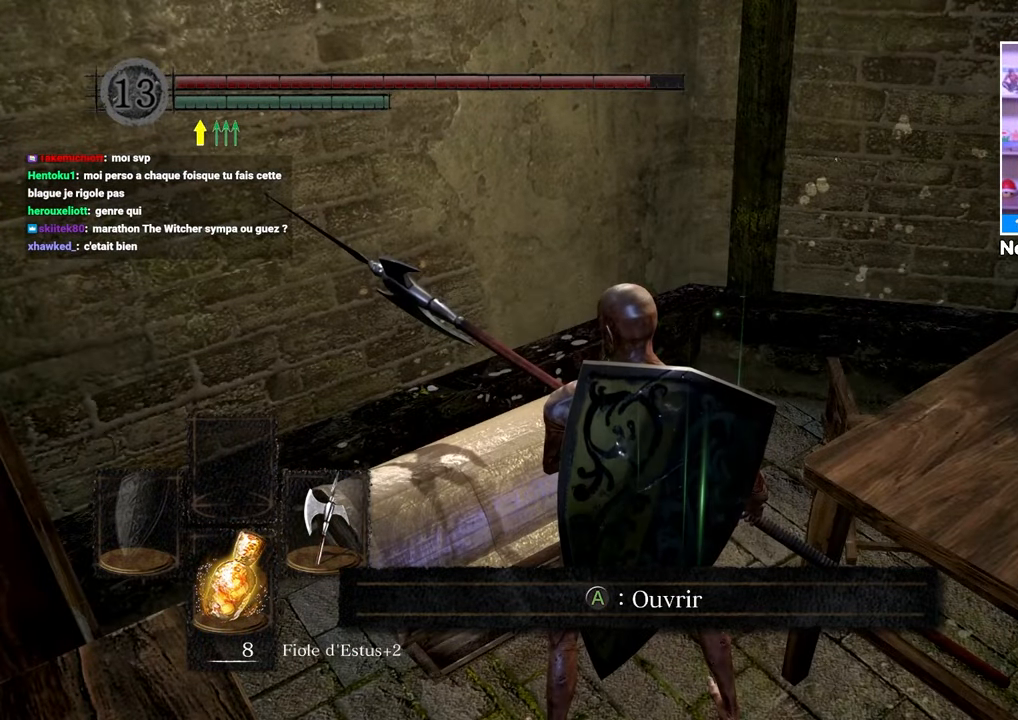
{"dt_ms": 500, "buttons": [], "left_stick": "center", "right_stick": "center", "button_events": []}
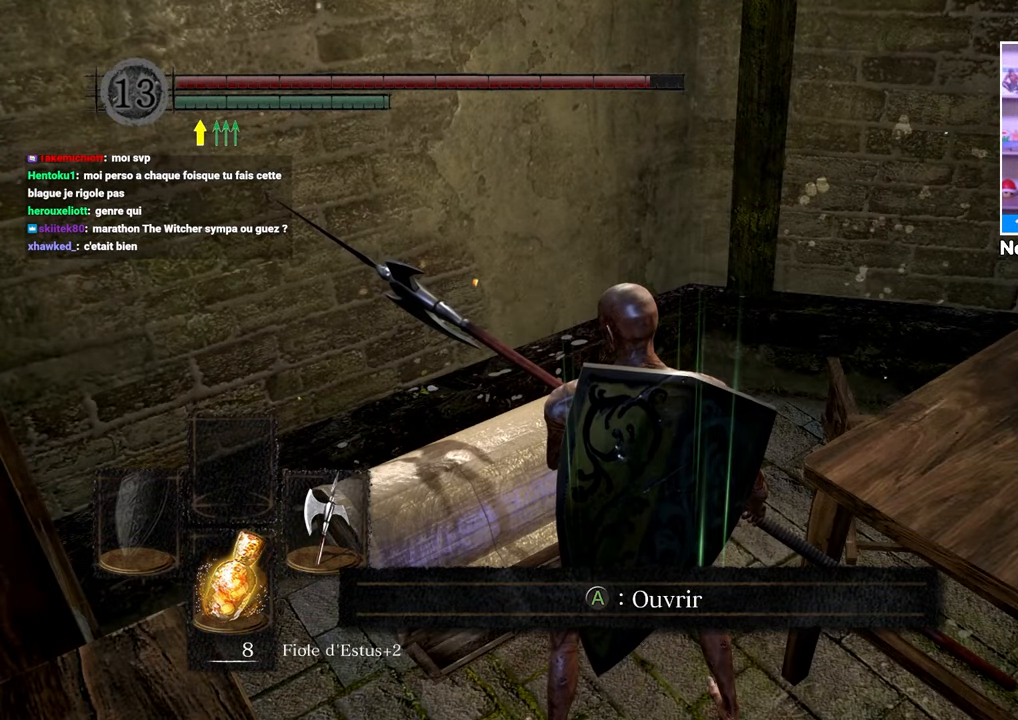
{"dt_ms": 500, "buttons": [], "left_stick": "center", "right_stick": "center", "button_events": [[267, "A", "down"], [400, "A", "up"]]}
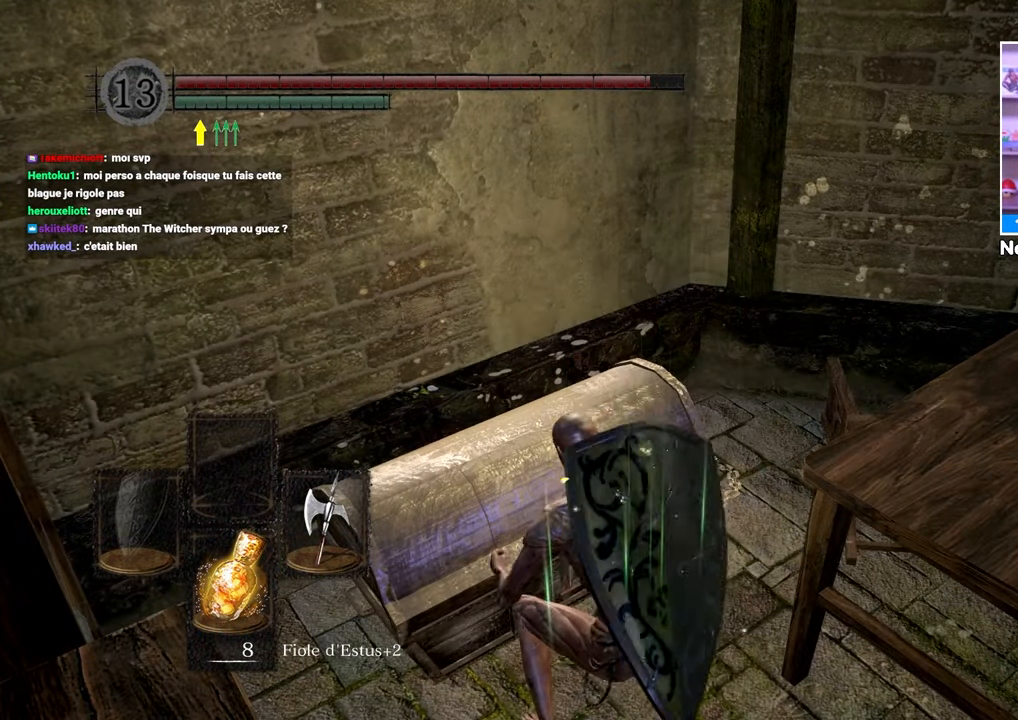
{"dt_ms": 500, "buttons": [], "left_stick": "center", "right_stick": "center", "button_events": []}
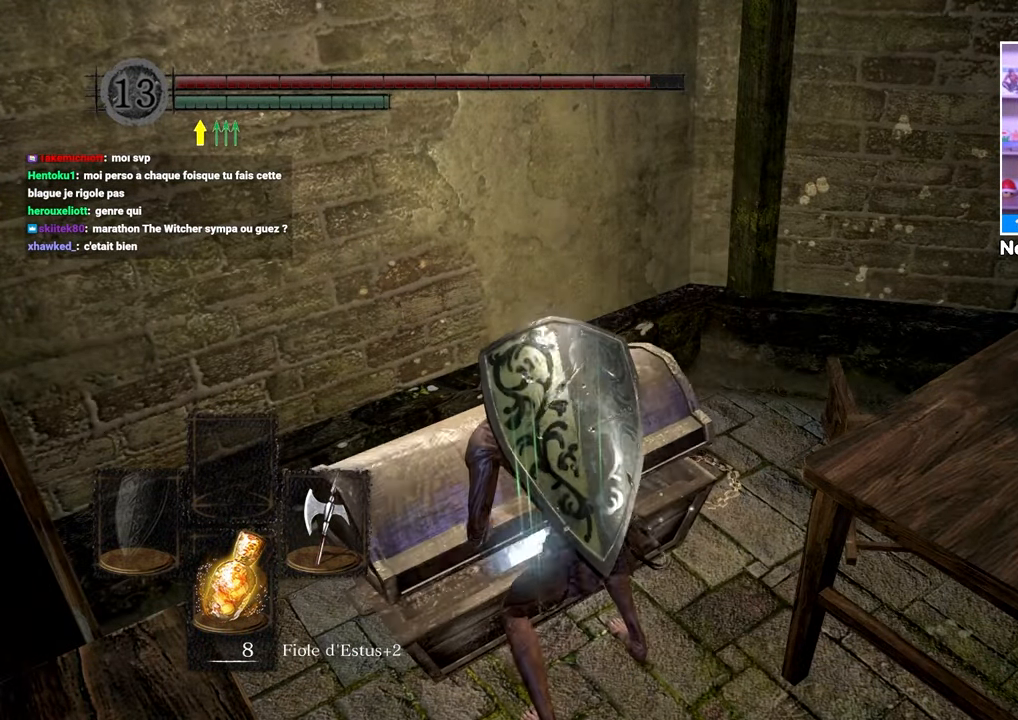
{"dt_ms": 500, "buttons": ["A"], "left_stick": "center", "right_stick": "center", "button_events": [[500, "A", "down"]]}
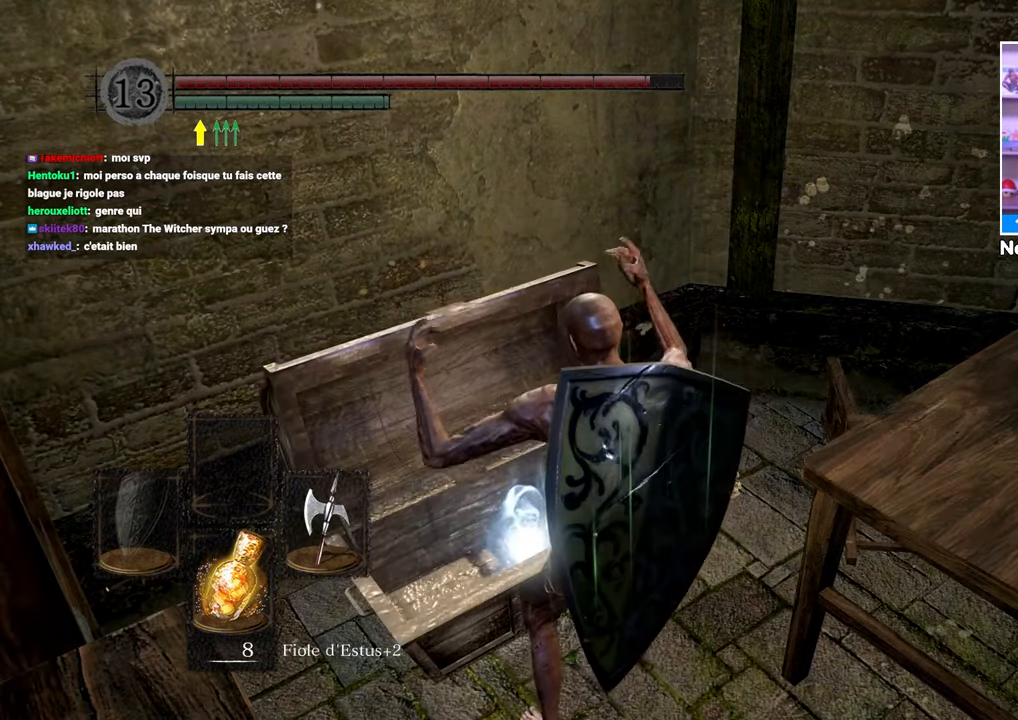
{"dt_ms": 500, "buttons": [], "left_stick": "center", "right_stick": "right", "button_events": [[117, "A", "up"], [183, "A", "down"], [283, "A", "up"], [350, "A", "down"], [450, "A", "up"]]}
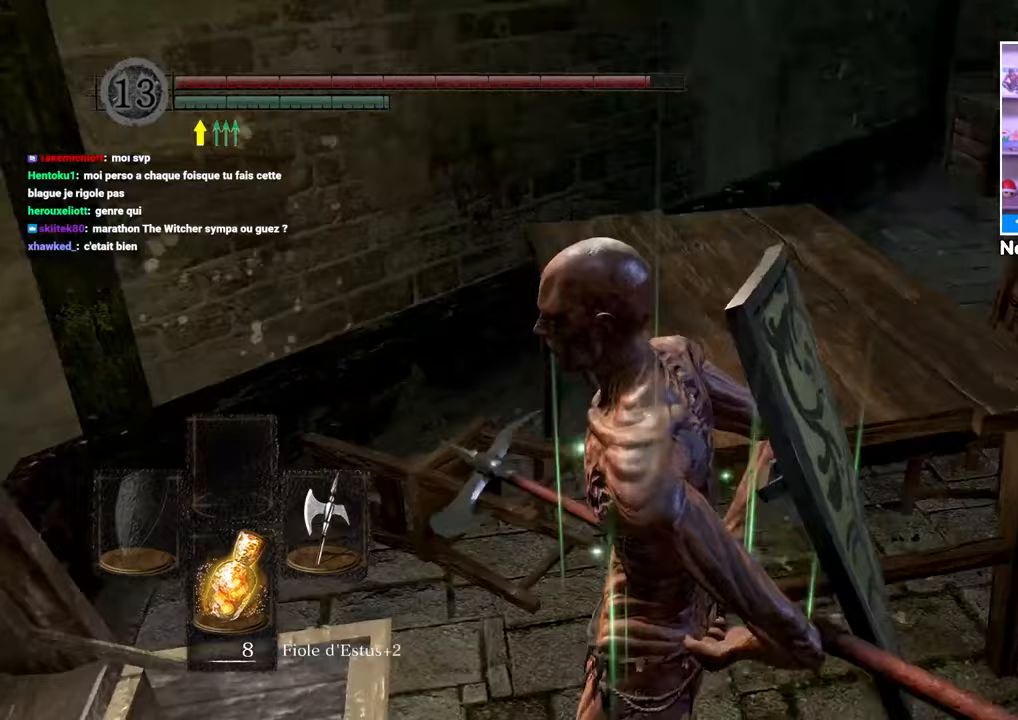
{"dt_ms": 500, "buttons": [], "left_stick": "left", "right_stick": "center"}
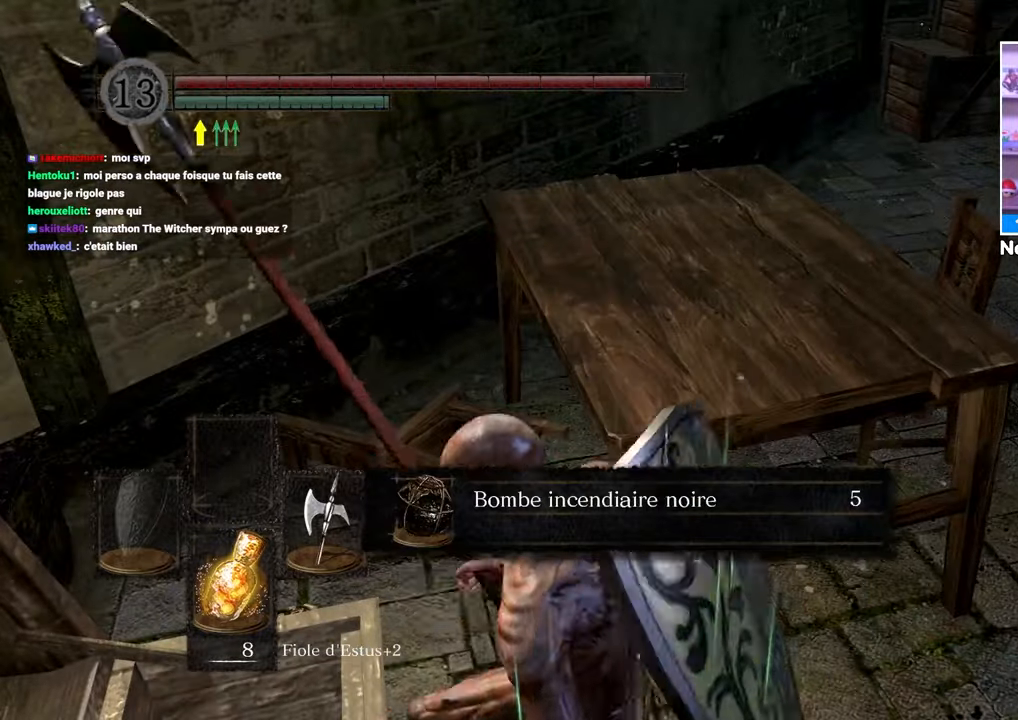
{"dt_ms": 500, "buttons": [], "left_stick": "up", "right_stick": "center", "button_events": [[17, "A", "down"], [133, "A", "up"], [383, "A", "down"], [500, "A", "up"]]}
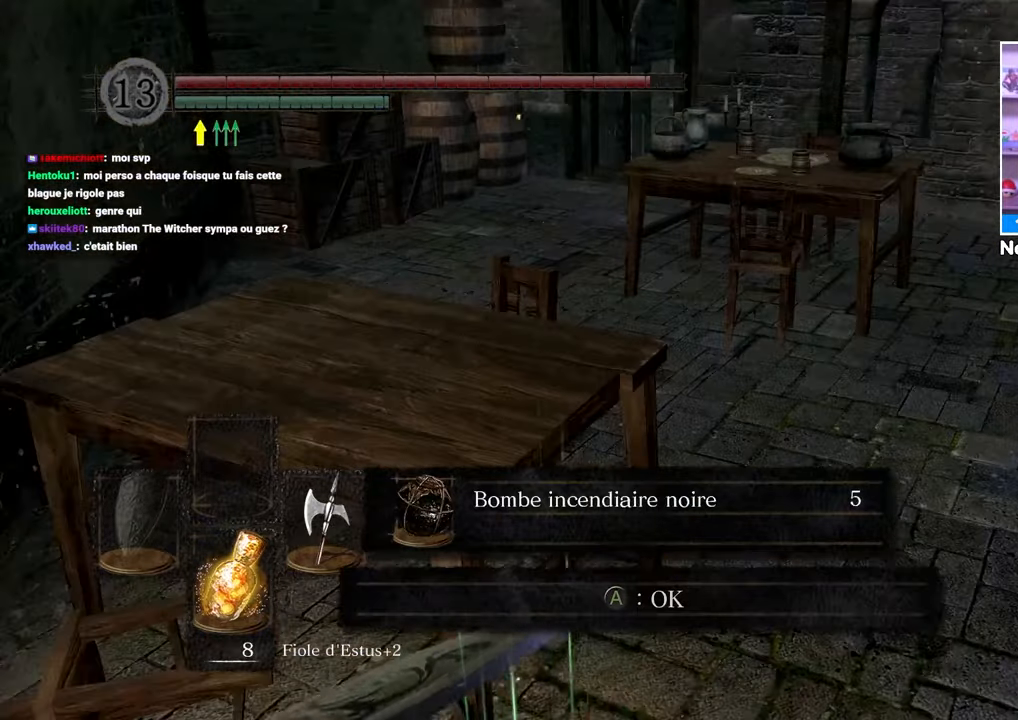
{"dt_ms": 500, "buttons": ["B"], "left_stick": "up", "right_stick": "center", "button_events": [[283, "B", "down"]]}
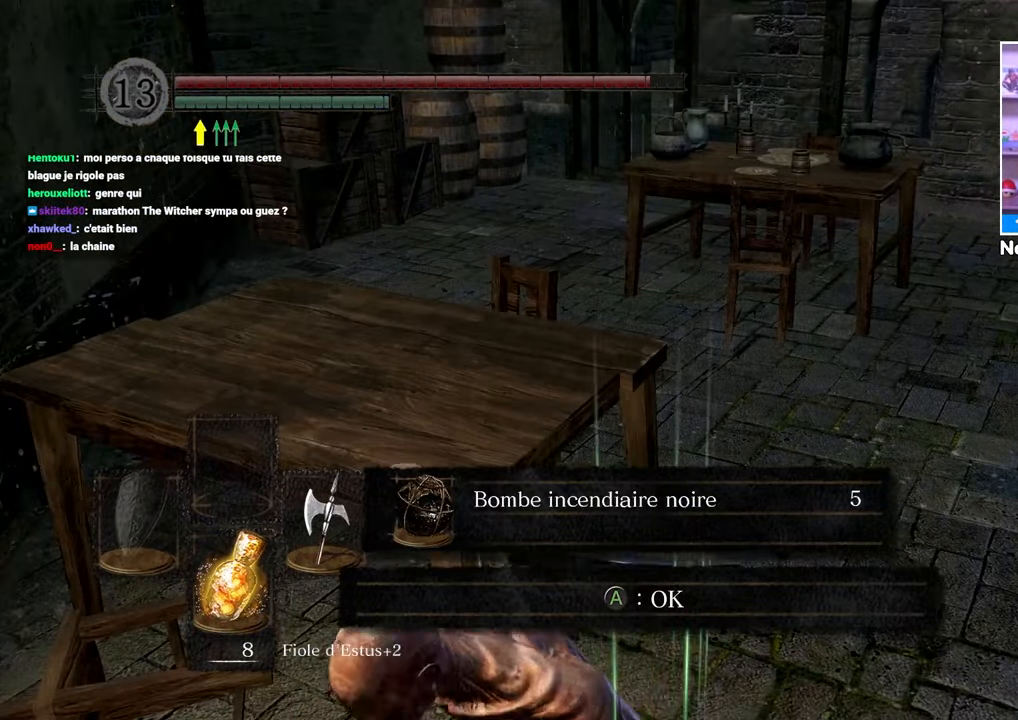
{"dt_ms": 500, "buttons": ["B"], "left_stick": "up", "right_stick": "center", "button_events": [[167, "A", "down"], [300, "A", "up"]]}
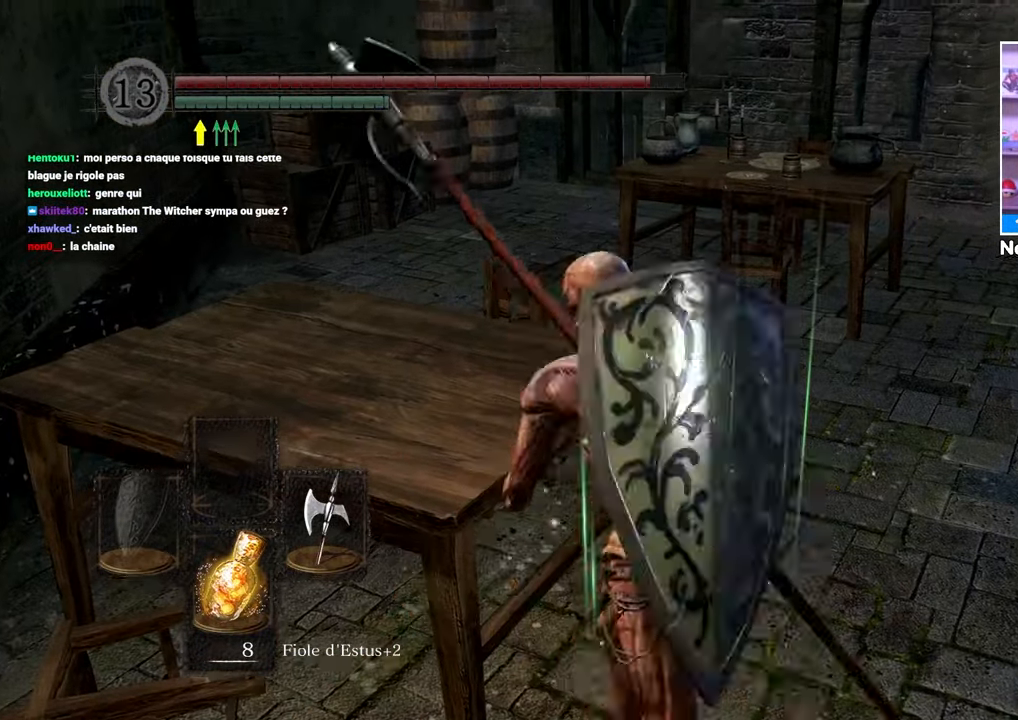
{"dt_ms": 500, "buttons": ["B"], "left_stick": "up-left", "right_stick": "center", "button_events": []}
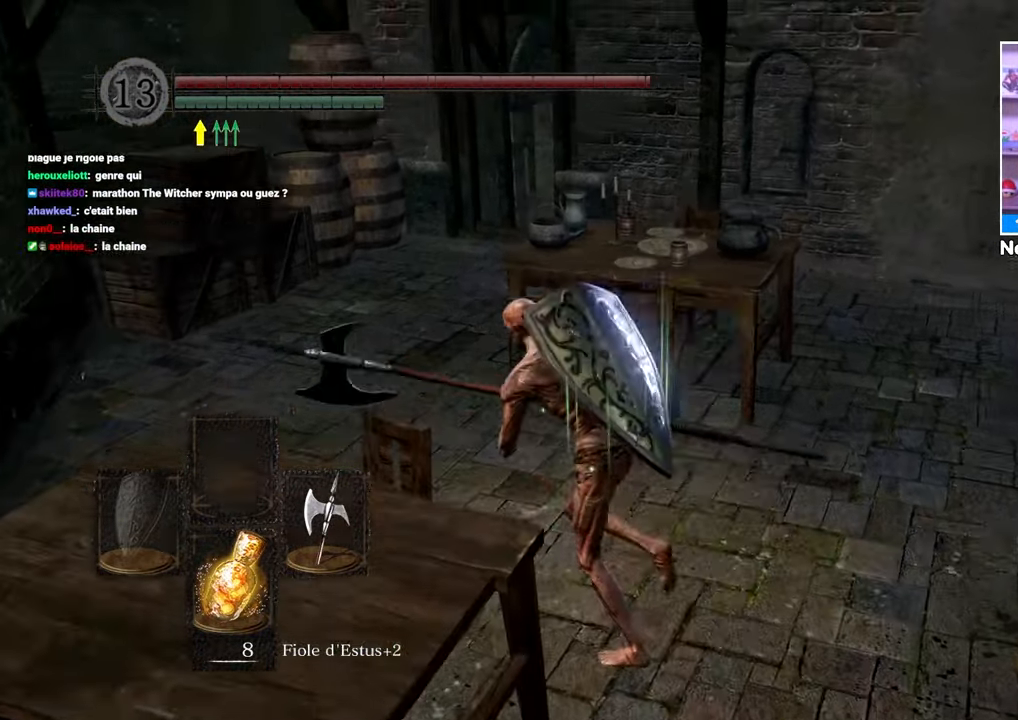
{"dt_ms": 500, "buttons": ["B"], "left_stick": "up", "right_stick": "center"}
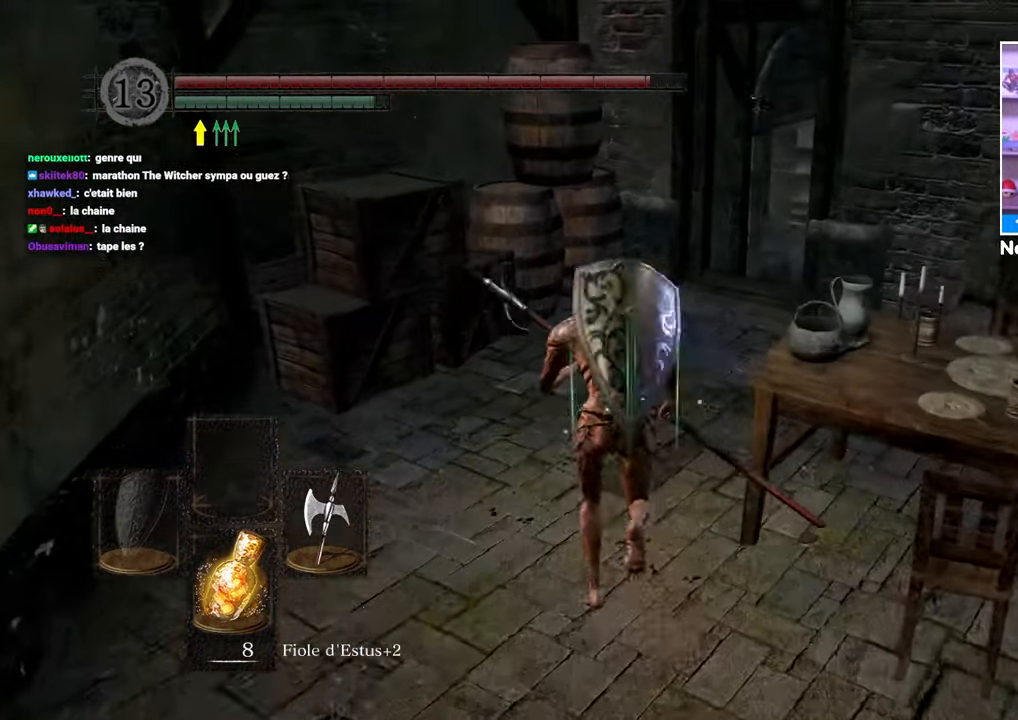
{"dt_ms": 500, "buttons": ["B"], "left_stick": "up", "right_stick": "center", "button_events": []}
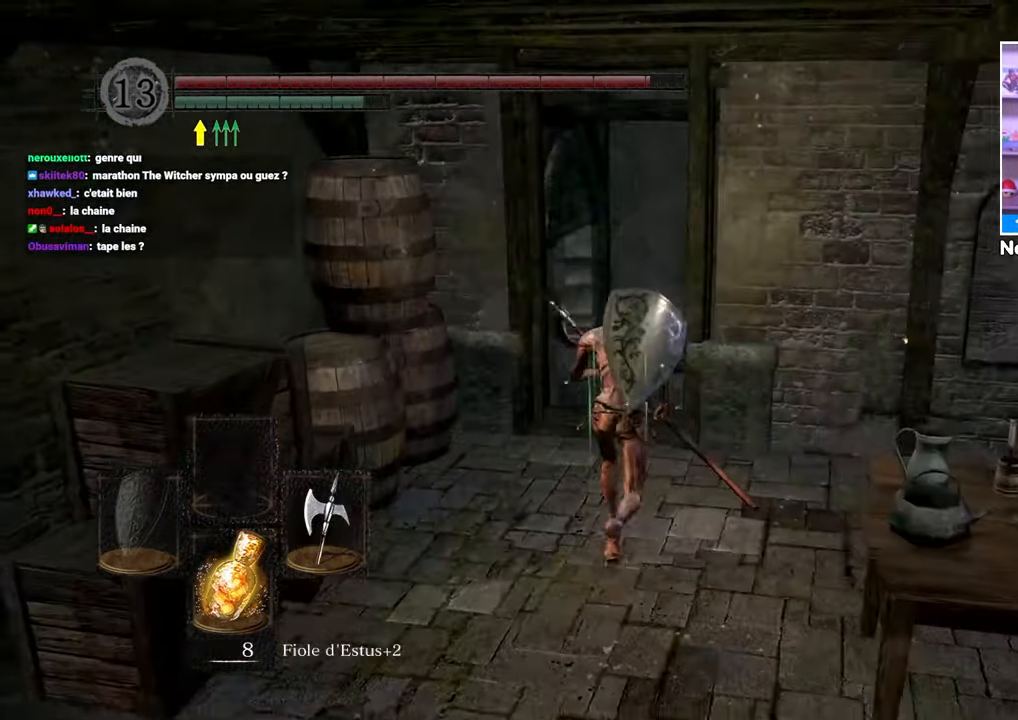
{"dt_ms": 500, "buttons": ["B"], "left_stick": "up", "right_stick": "down-right"}
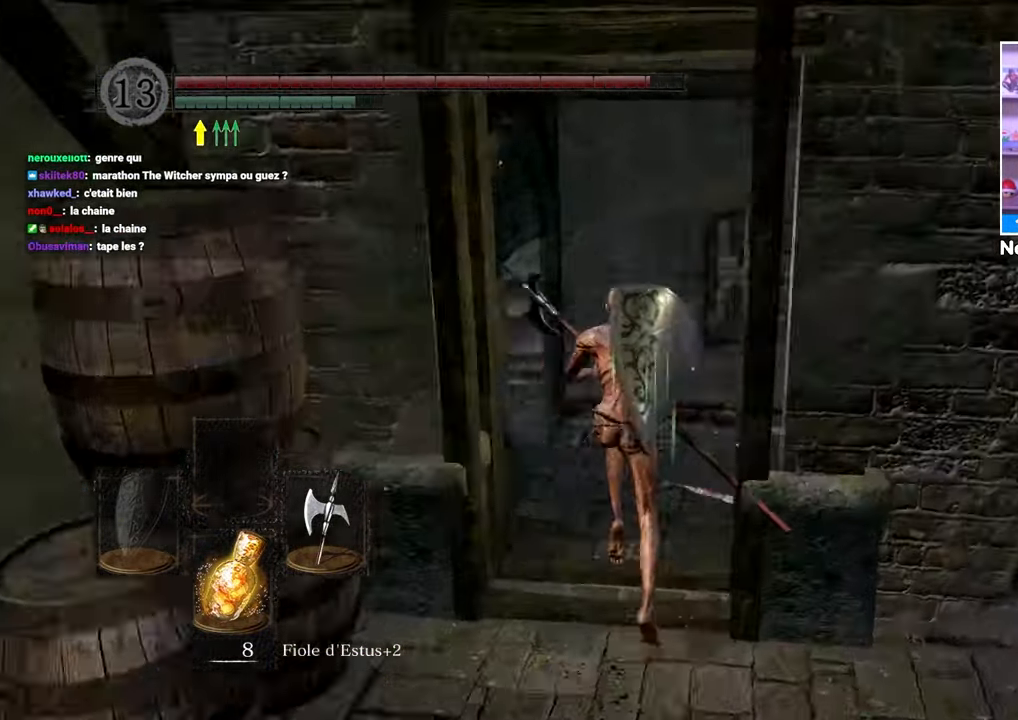
{"dt_ms": 500, "buttons": ["B"], "left_stick": "up", "right_stick": "right", "button_events": []}
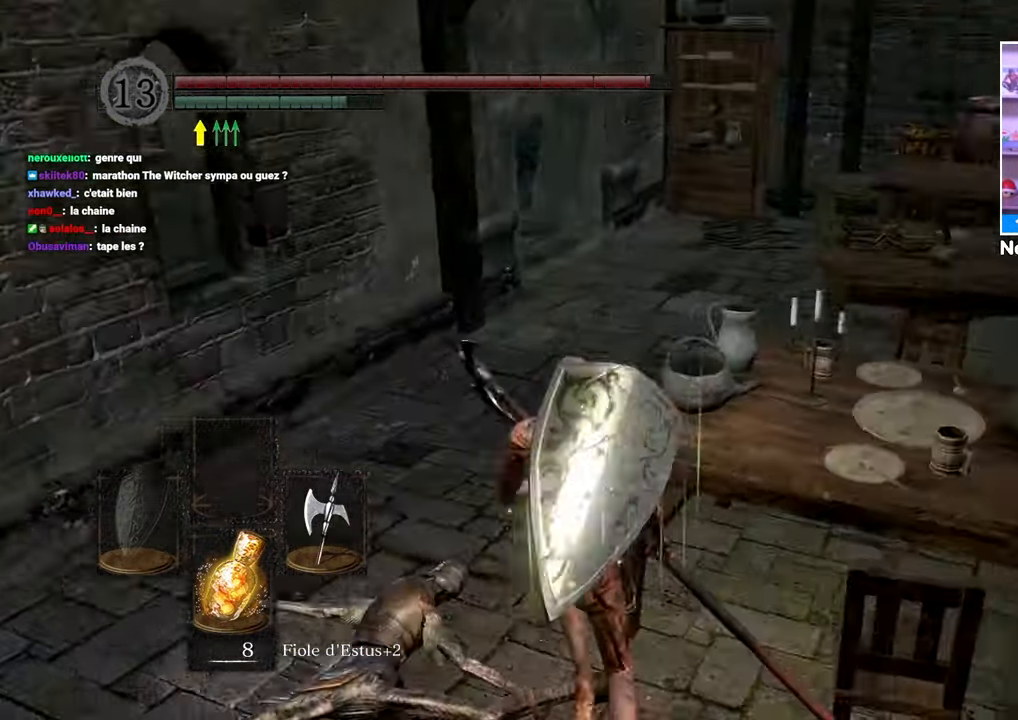
{"dt_ms": 1000, "buttons": ["B"], "left_stick": "up", "right_stick": "left"}
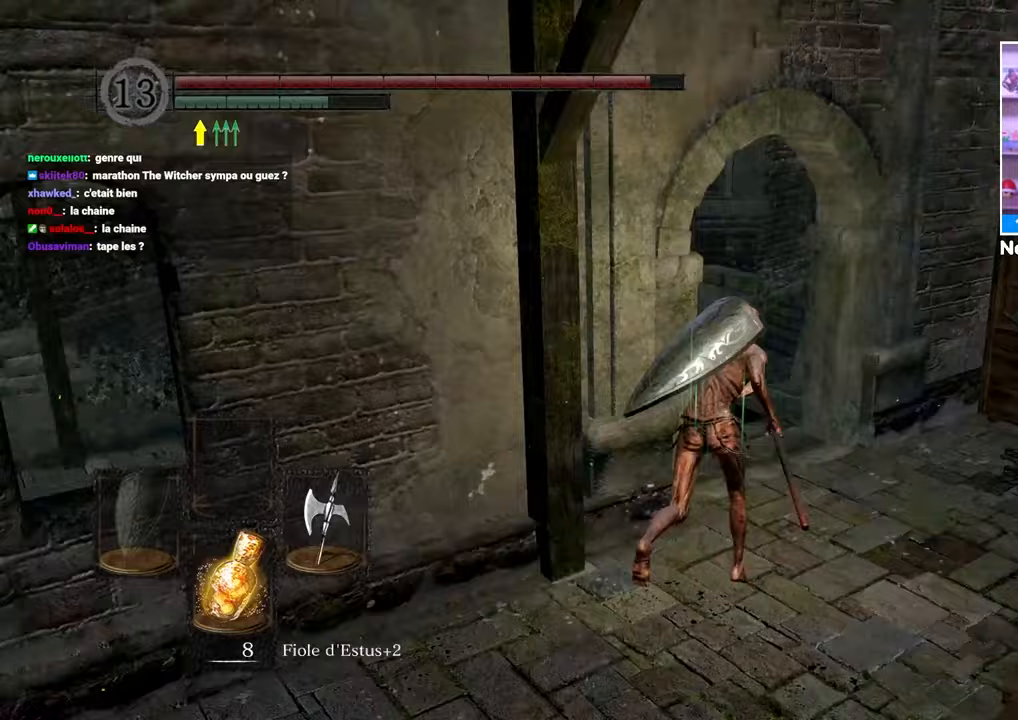
{"dt_ms": 500, "buttons": ["B"], "left_stick": "up", "right_stick": "down-right"}
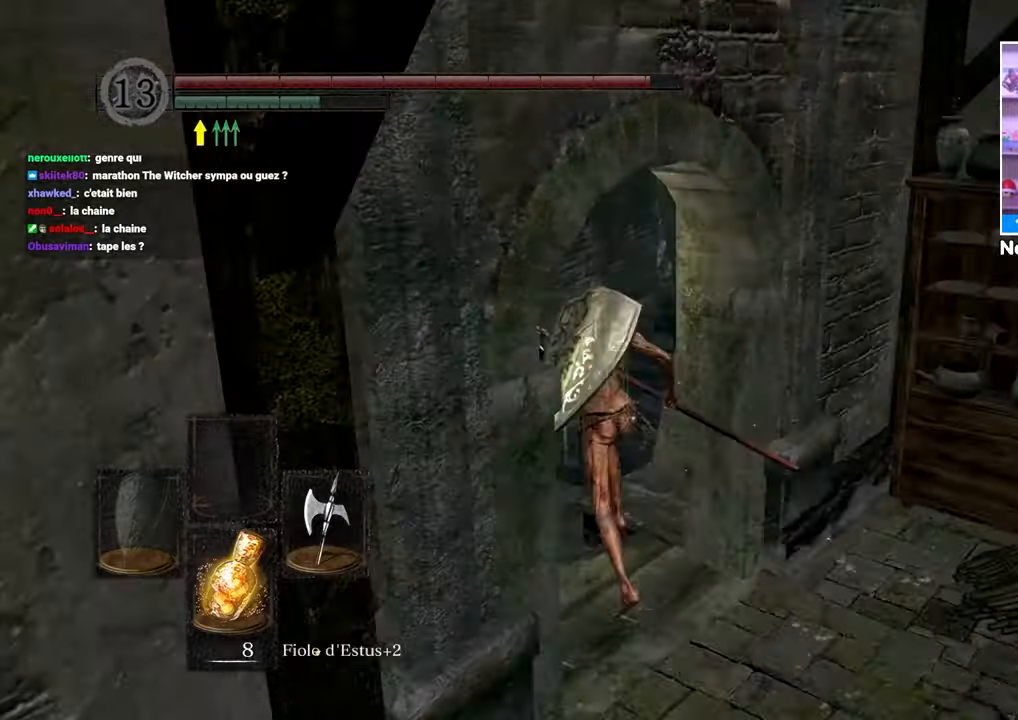
{"dt_ms": 1000, "buttons": ["B"], "left_stick": "up-left", "right_stick": "center"}